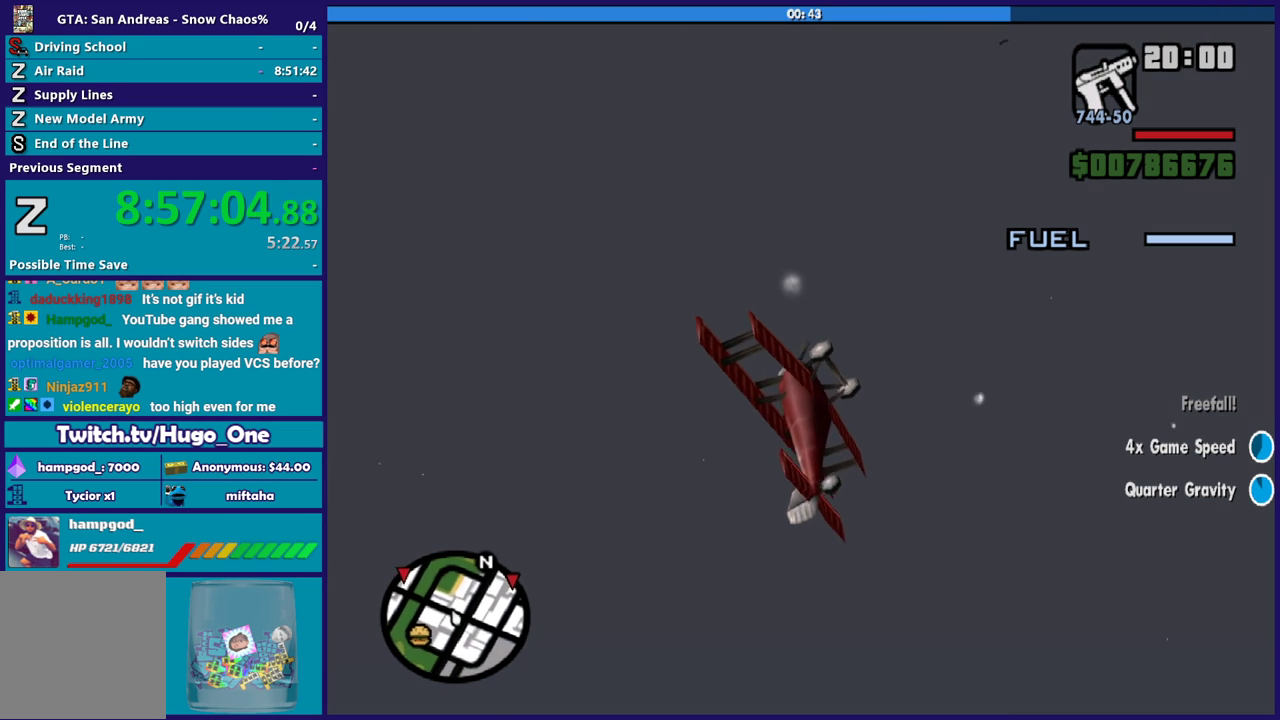
Gameplay with a controller (Xbox layout); each line is a JSON object with the inputs held at the frame after it. "events" lists button and stick changes between this image and that frame as [ms after this image, input, new state], when the widget could be followed in between.
{"buttons": [], "left_stick": "center", "right_stick": "up-right", "events": []}
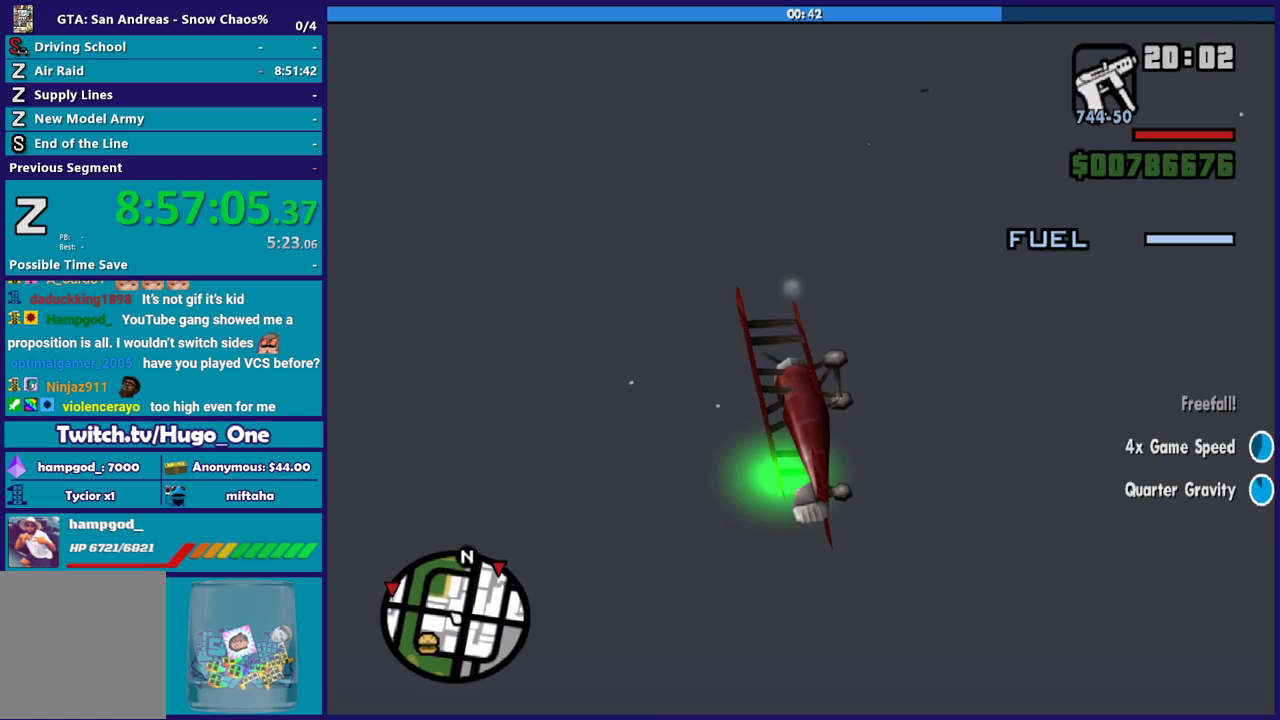
{"buttons": [], "left_stick": "center", "right_stick": "up-right", "events": []}
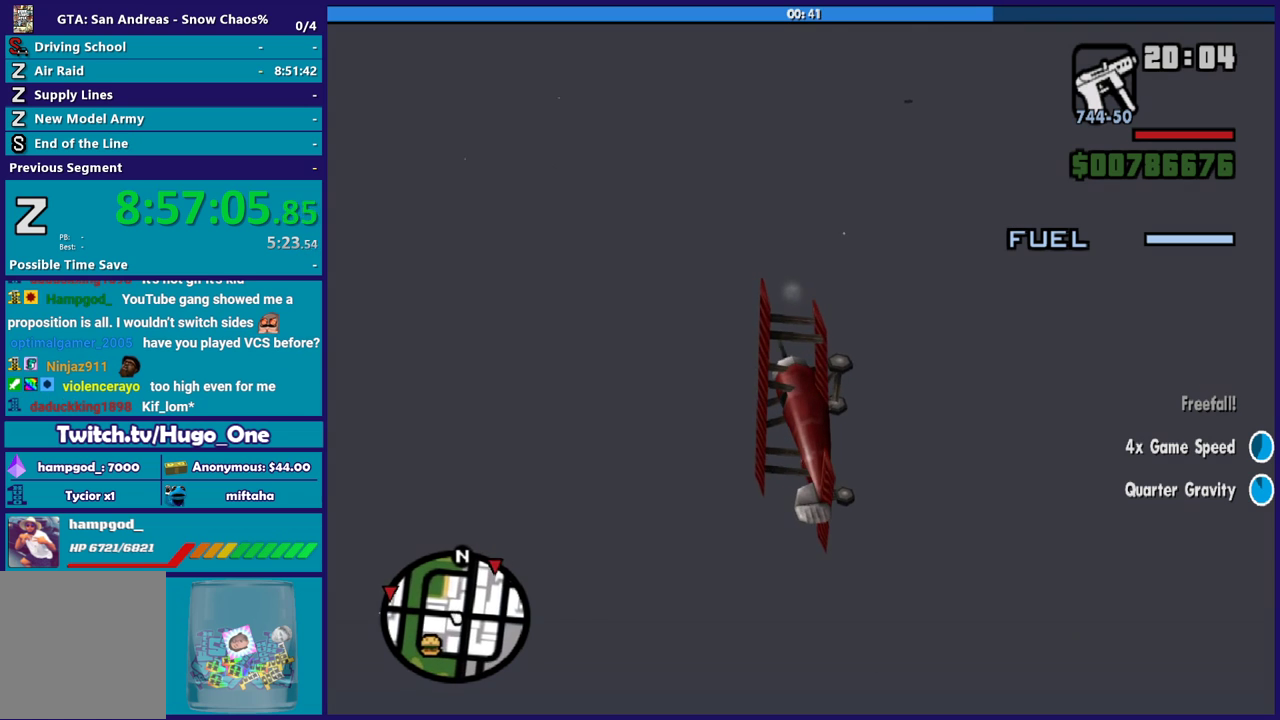
{"buttons": [], "left_stick": "center", "right_stick": "up-right", "events": []}
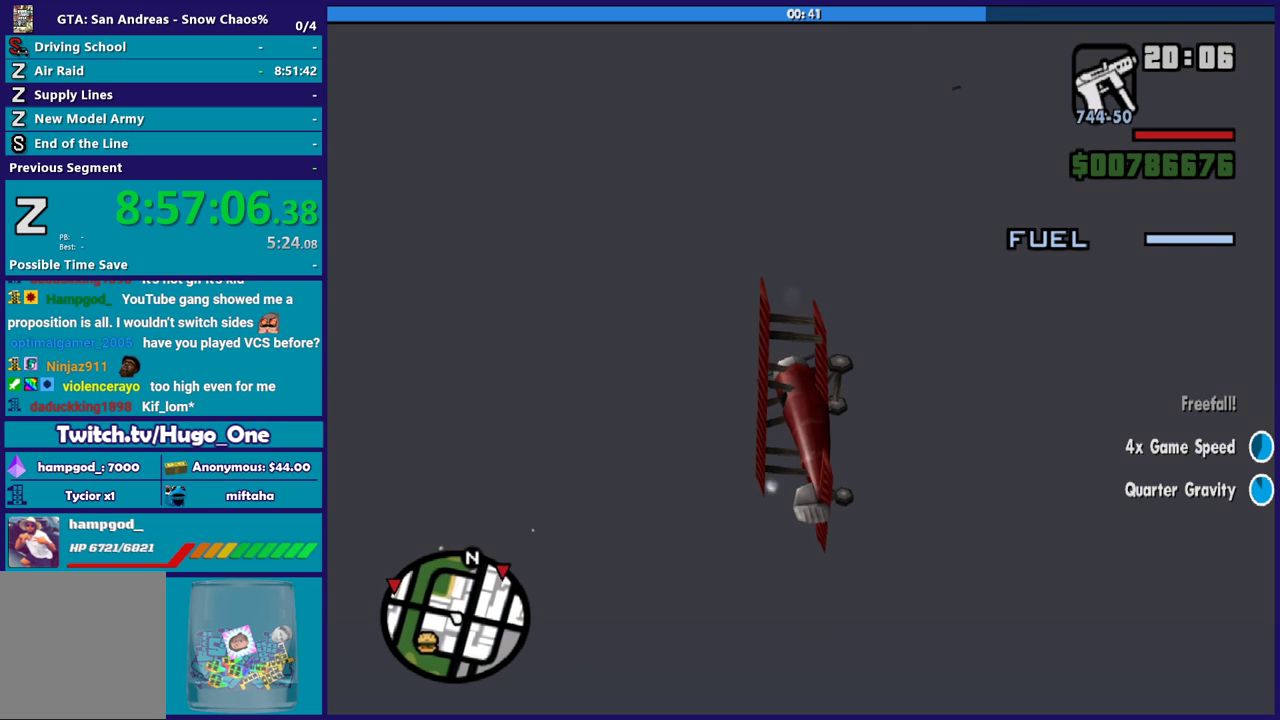
{"buttons": [], "left_stick": "center", "right_stick": "up-right", "events": [[201, "right_stick", "right"], [267, "right_stick", "up-right"]]}
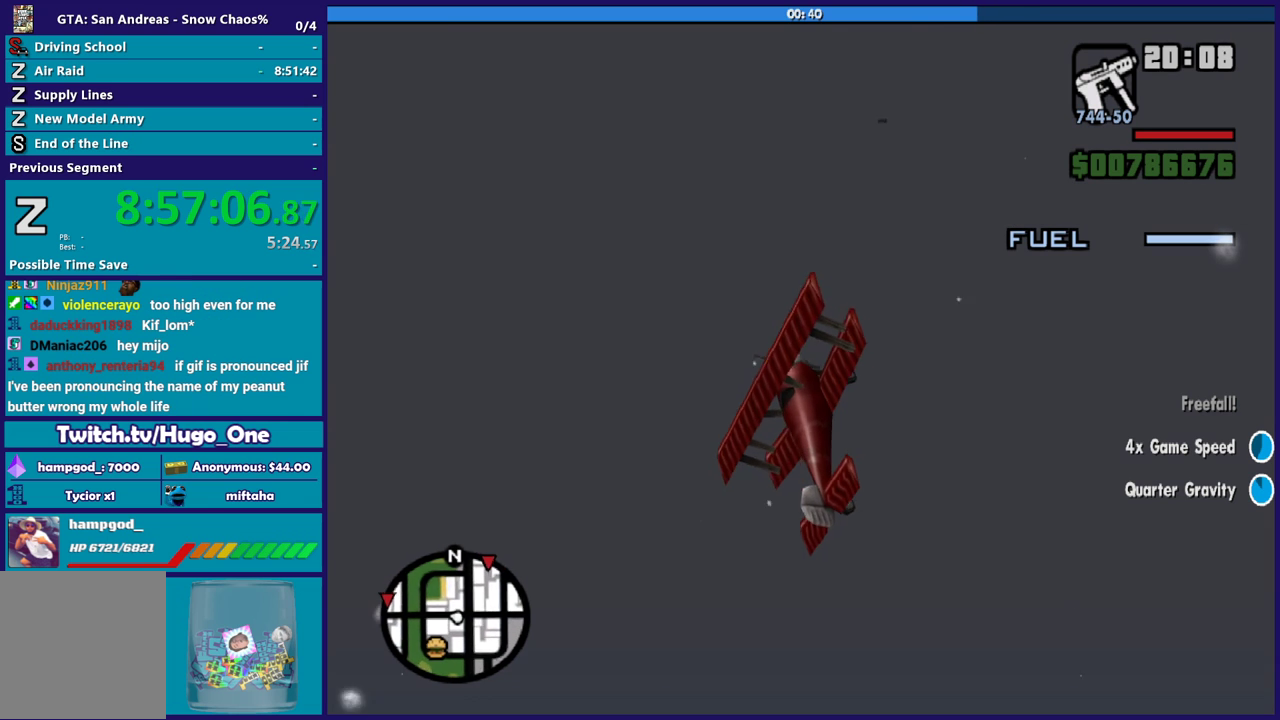
{"buttons": [], "left_stick": "center", "right_stick": "up-right", "events": []}
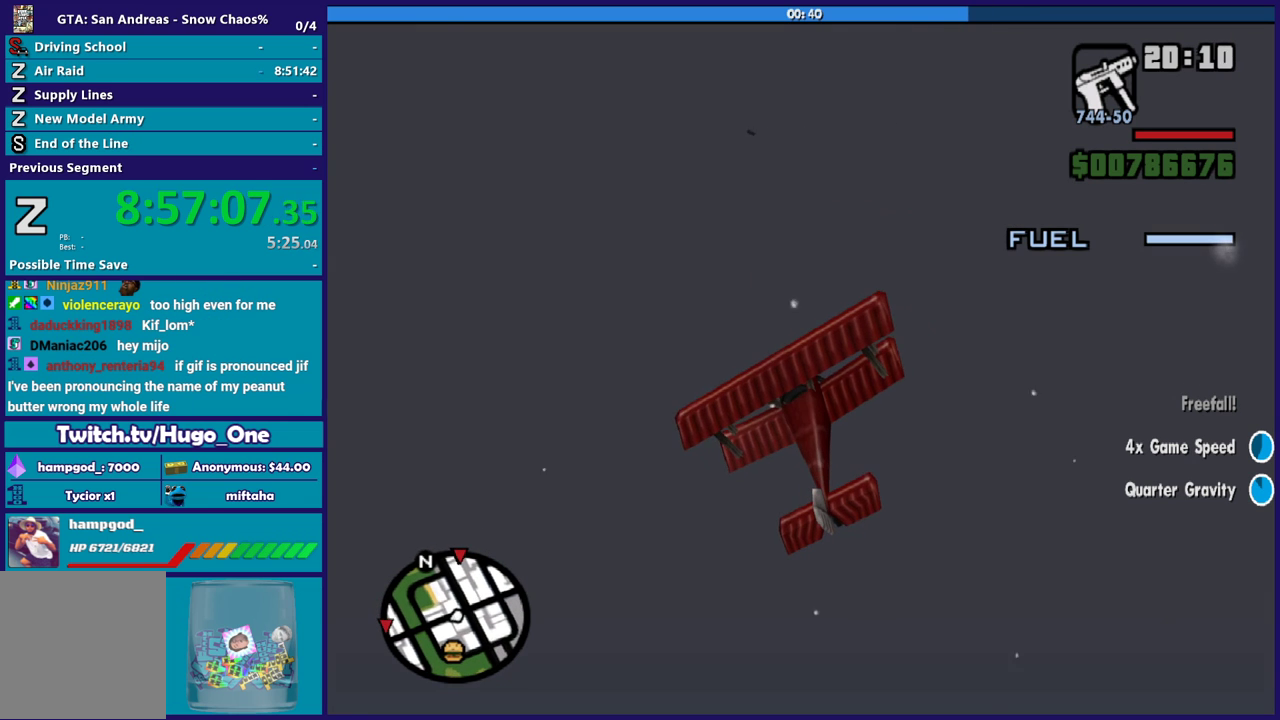
{"buttons": [], "left_stick": "center", "right_stick": "up-right", "events": []}
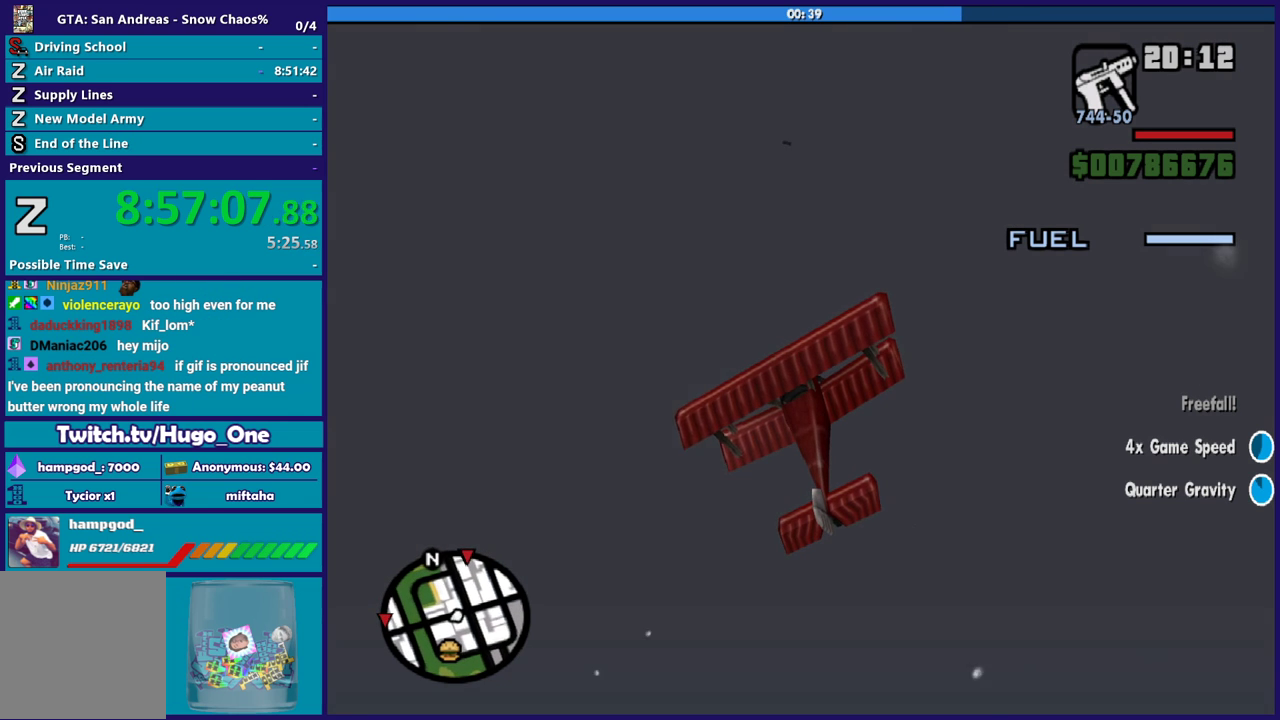
{"buttons": [], "left_stick": "center", "right_stick": "right", "events": [[467, "right_stick", "right"]]}
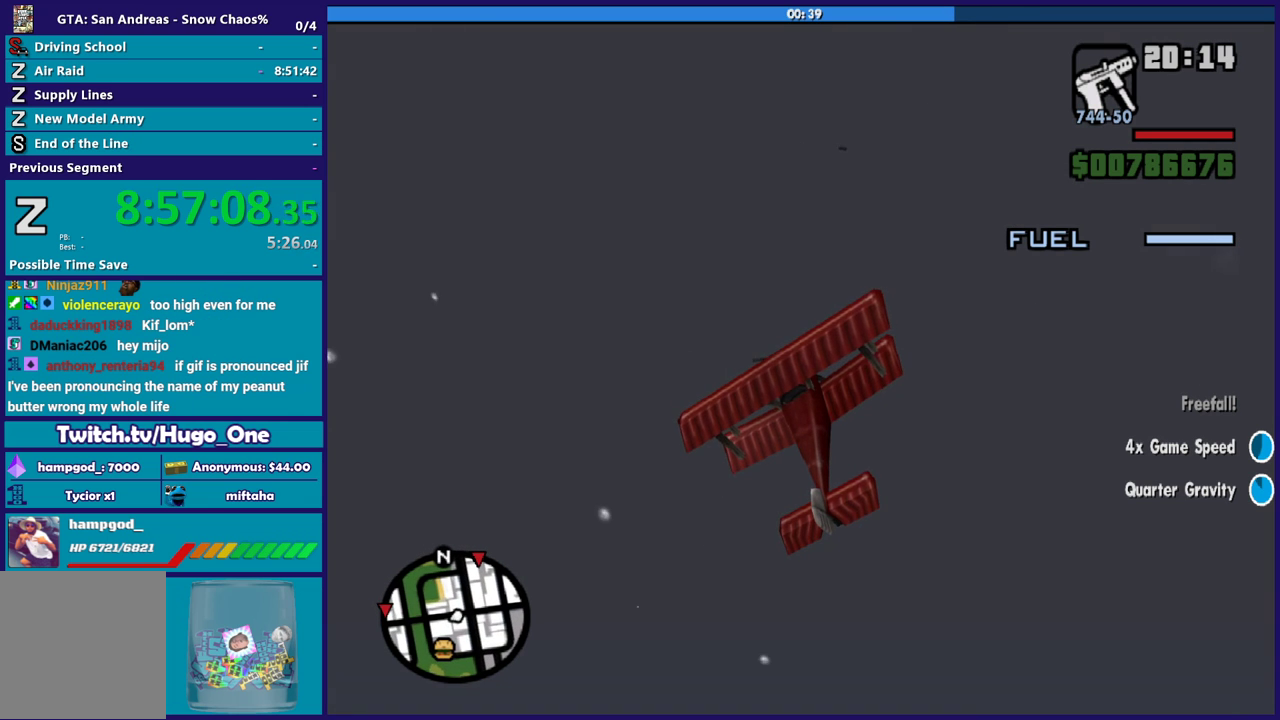
{"buttons": [], "left_stick": "center", "right_stick": "right", "events": []}
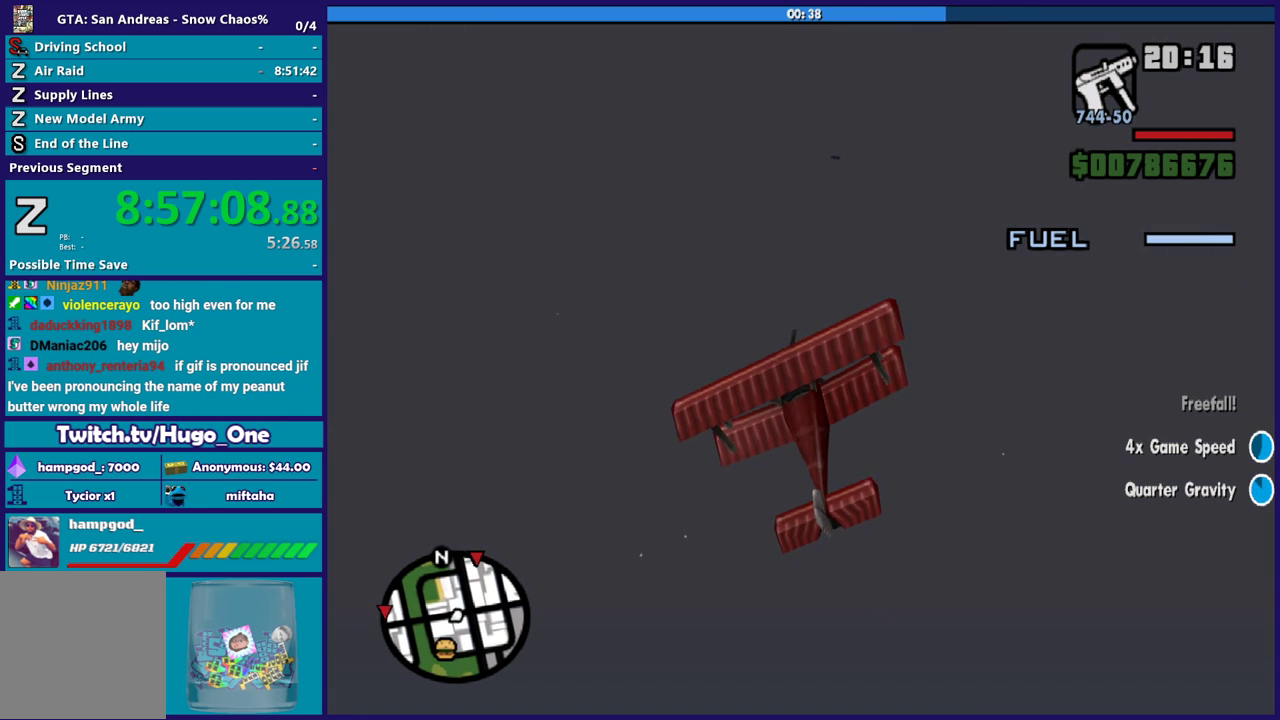
{"buttons": [], "left_stick": "center", "right_stick": "right", "events": []}
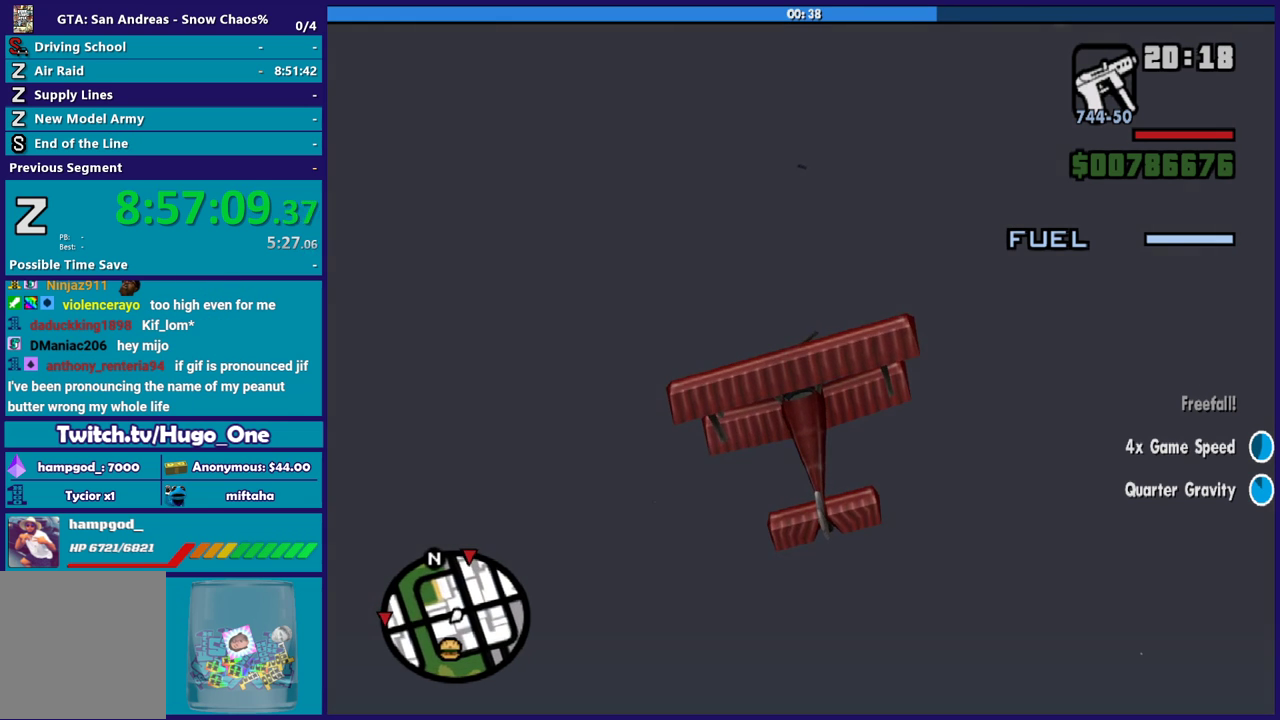
{"buttons": [], "left_stick": "center", "right_stick": "center", "events": [[301, "right_stick", "up-right"], [501, "right_stick", "center"]]}
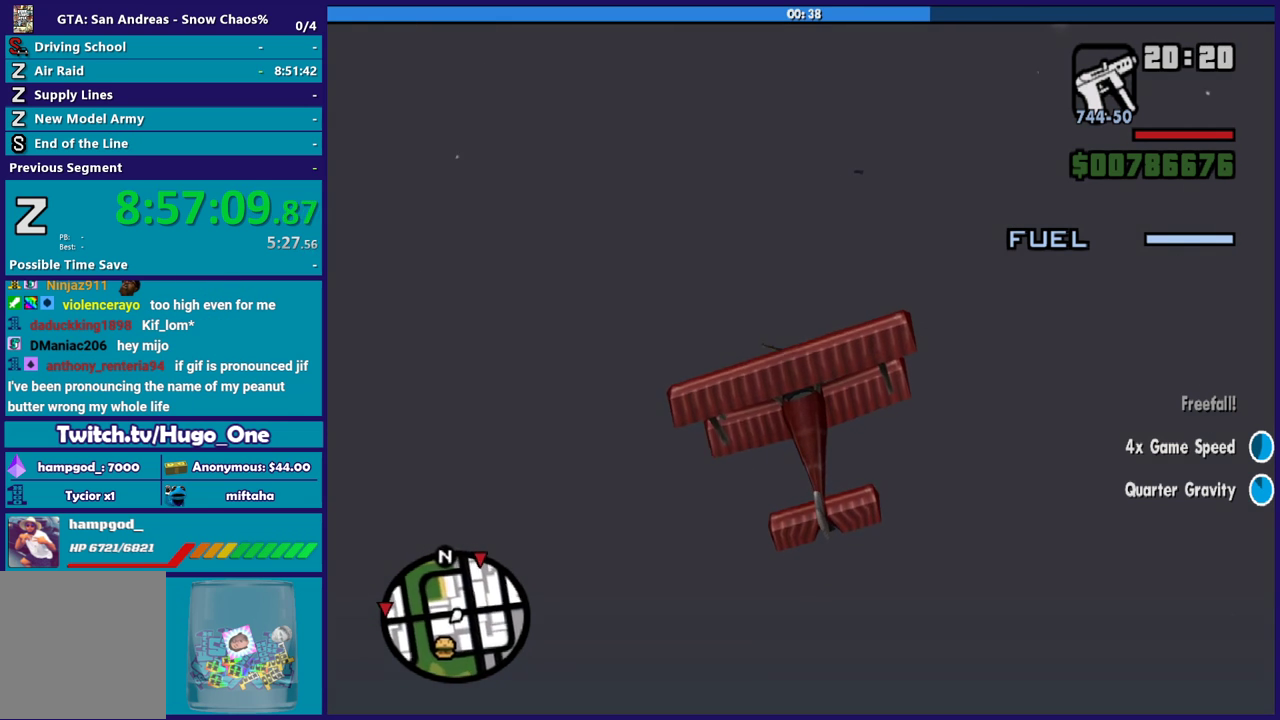
{"buttons": [], "left_stick": "center", "right_stick": "right", "events": [[233, "right_stick", "up-right"], [400, "right_stick", "right"]]}
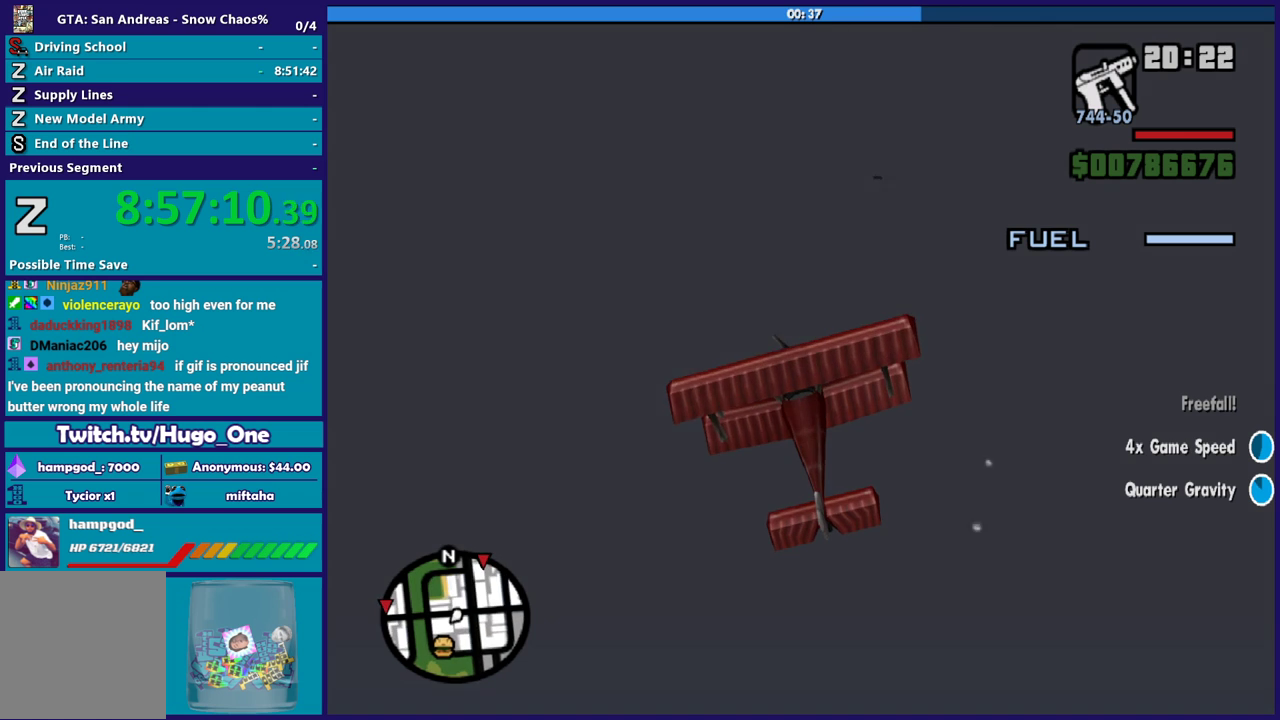
{"buttons": [], "left_stick": "center", "right_stick": "right", "events": []}
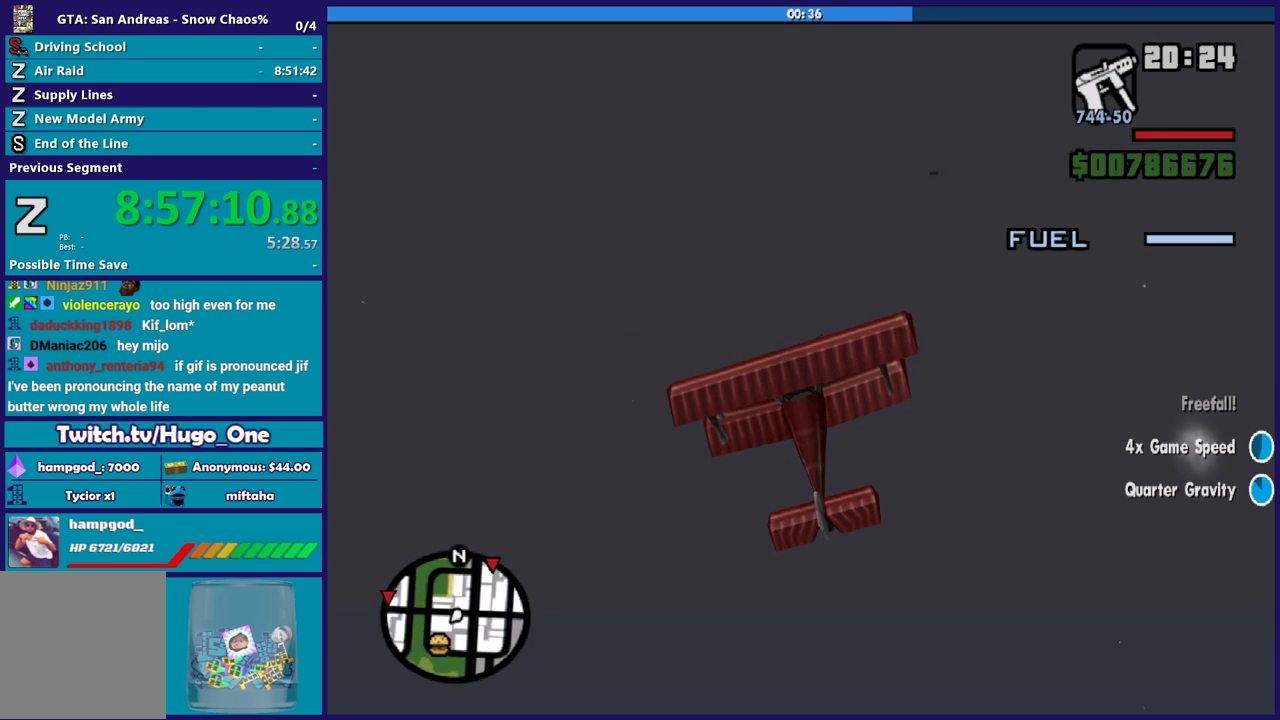
{"buttons": [], "left_stick": "center", "right_stick": "right", "events": []}
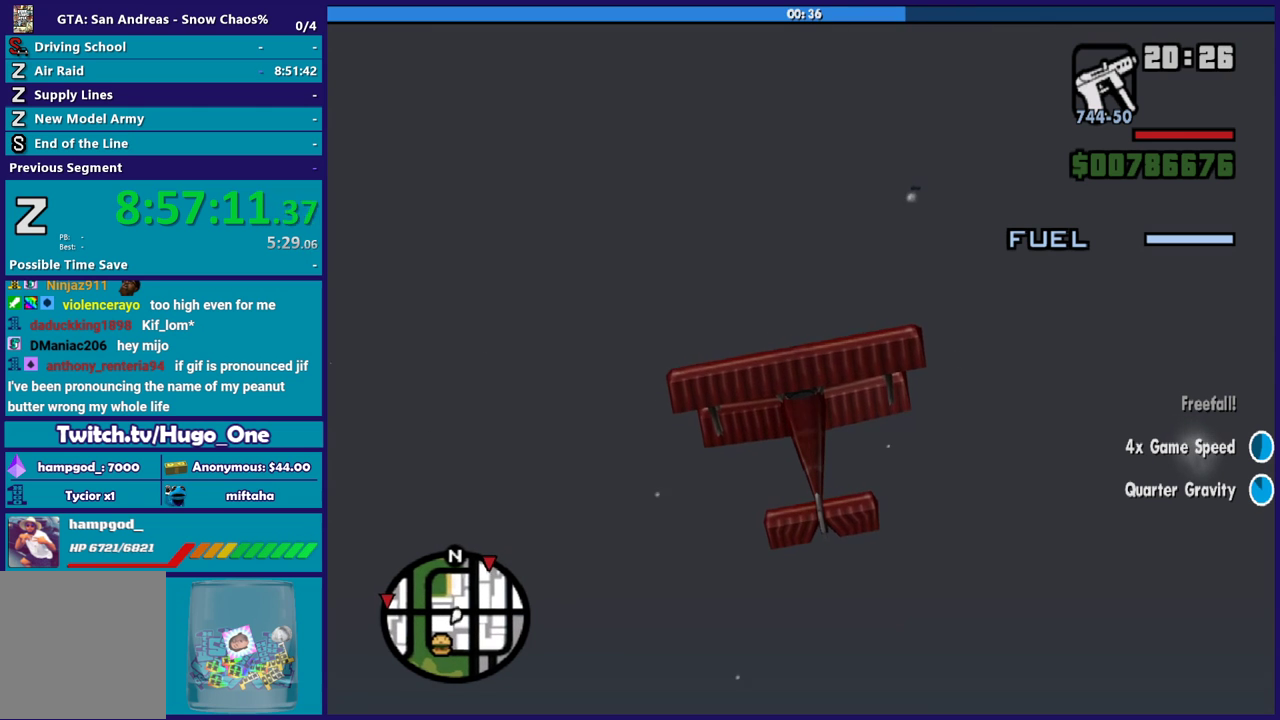
{"buttons": [], "left_stick": "center", "right_stick": "right", "events": []}
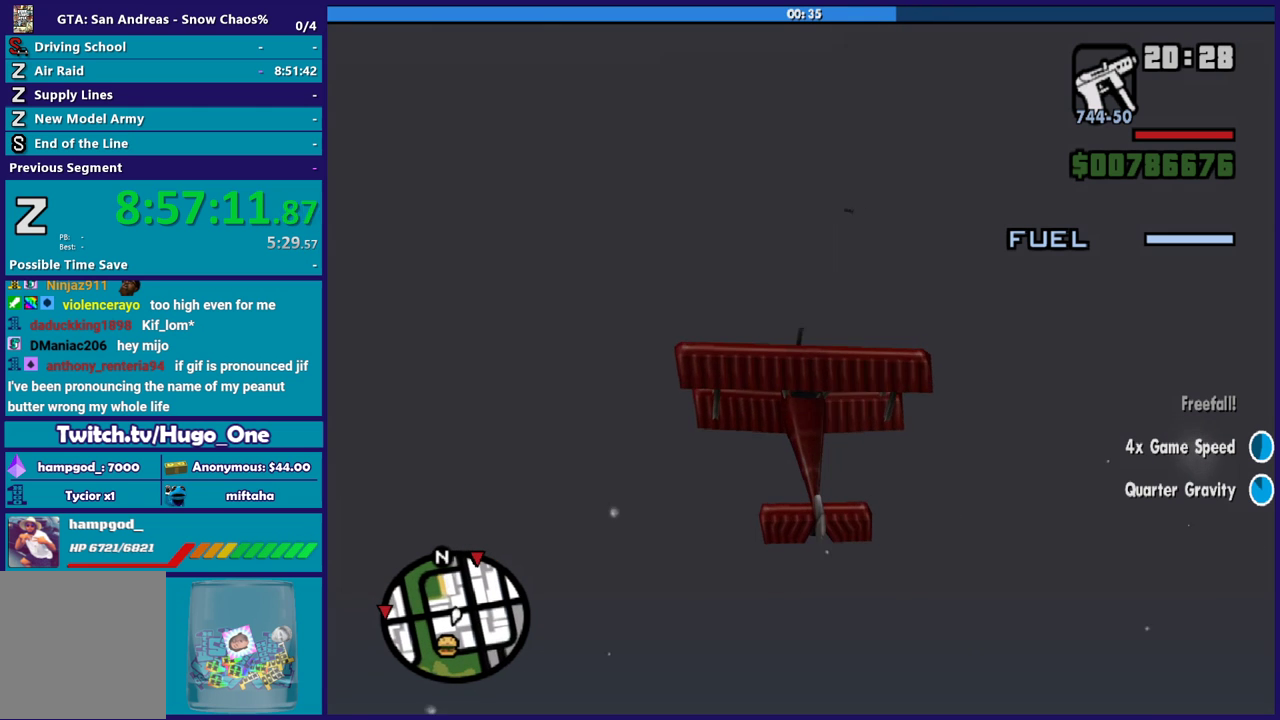
{"buttons": [], "left_stick": "center", "right_stick": "center", "events": [[333, "right_stick", "center"]]}
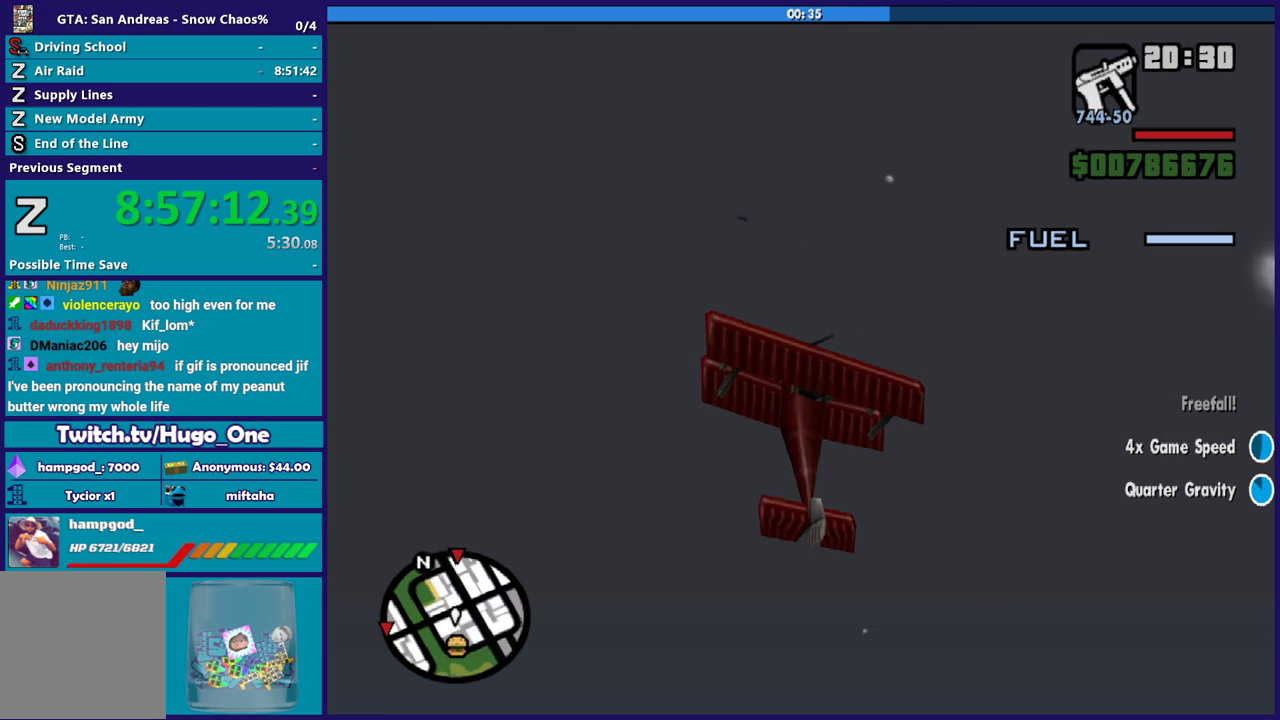
{"buttons": [], "left_stick": "center", "right_stick": "center", "events": []}
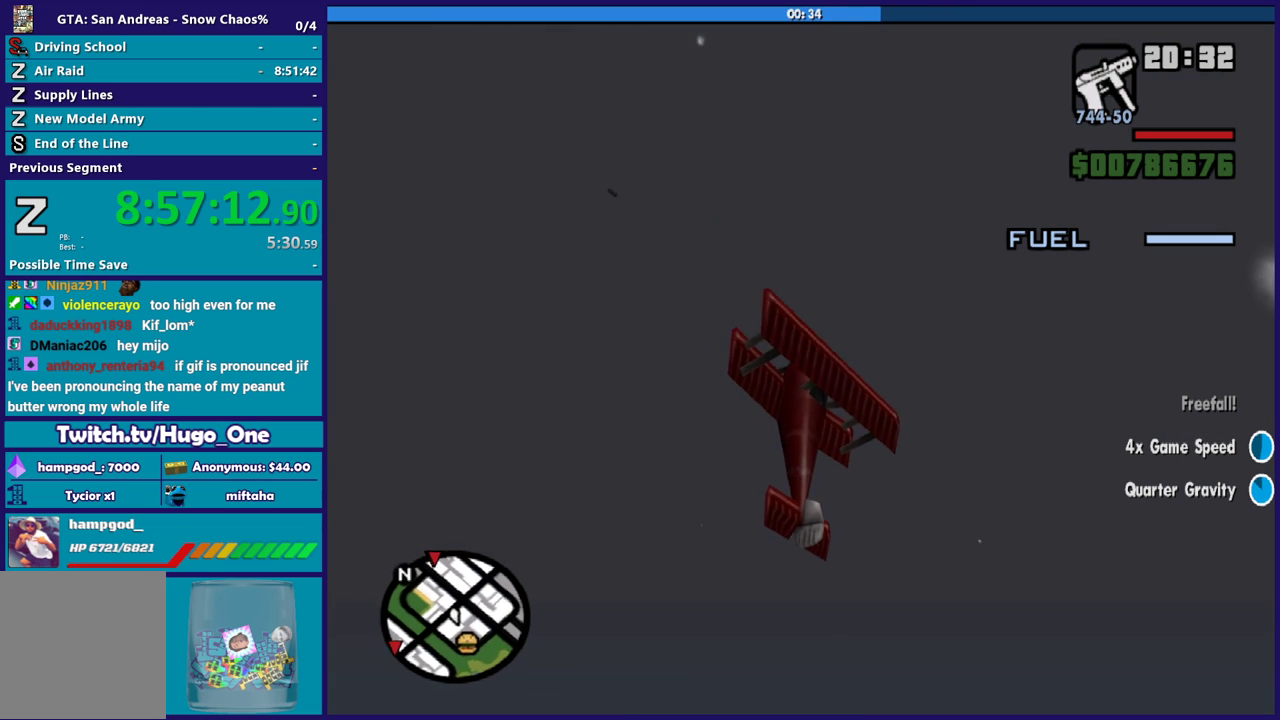
{"buttons": [], "left_stick": "center", "right_stick": "left", "events": [[200, "right_stick", "left"]]}
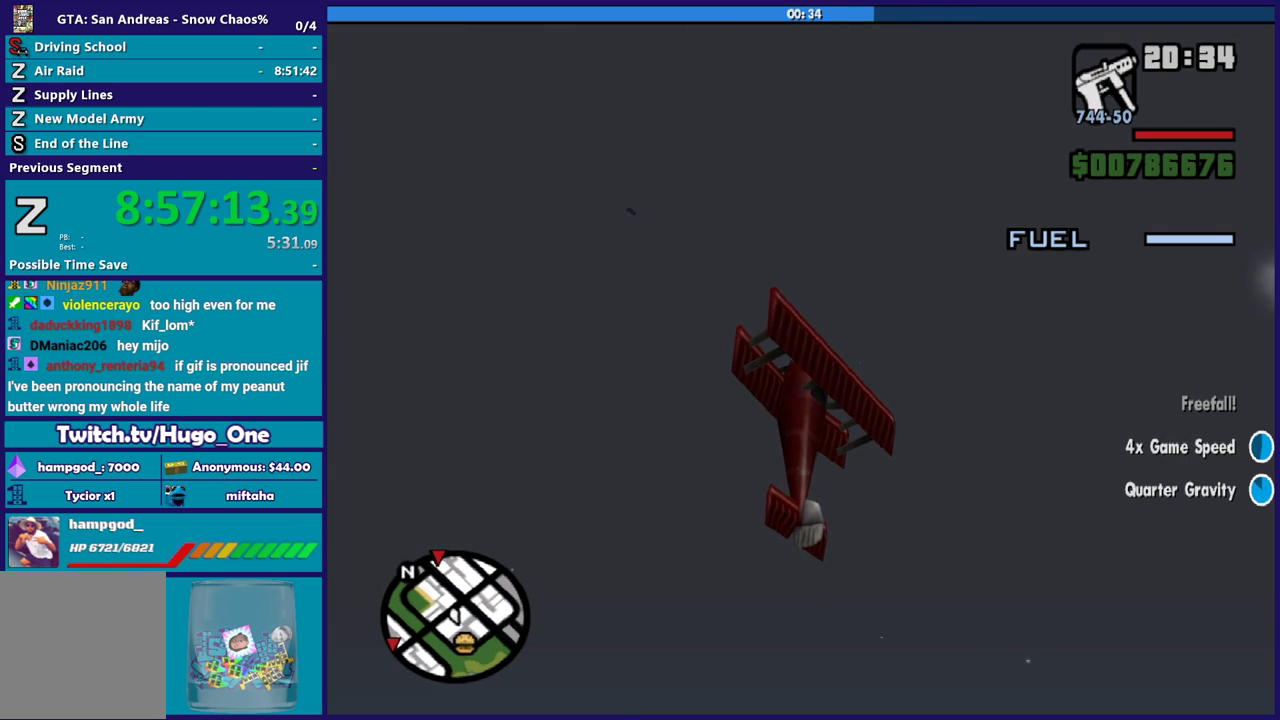
{"buttons": [], "left_stick": "center", "right_stick": "down-left", "events": [[100, "right_stick", "center"], [367, "right_stick", "down-left"]]}